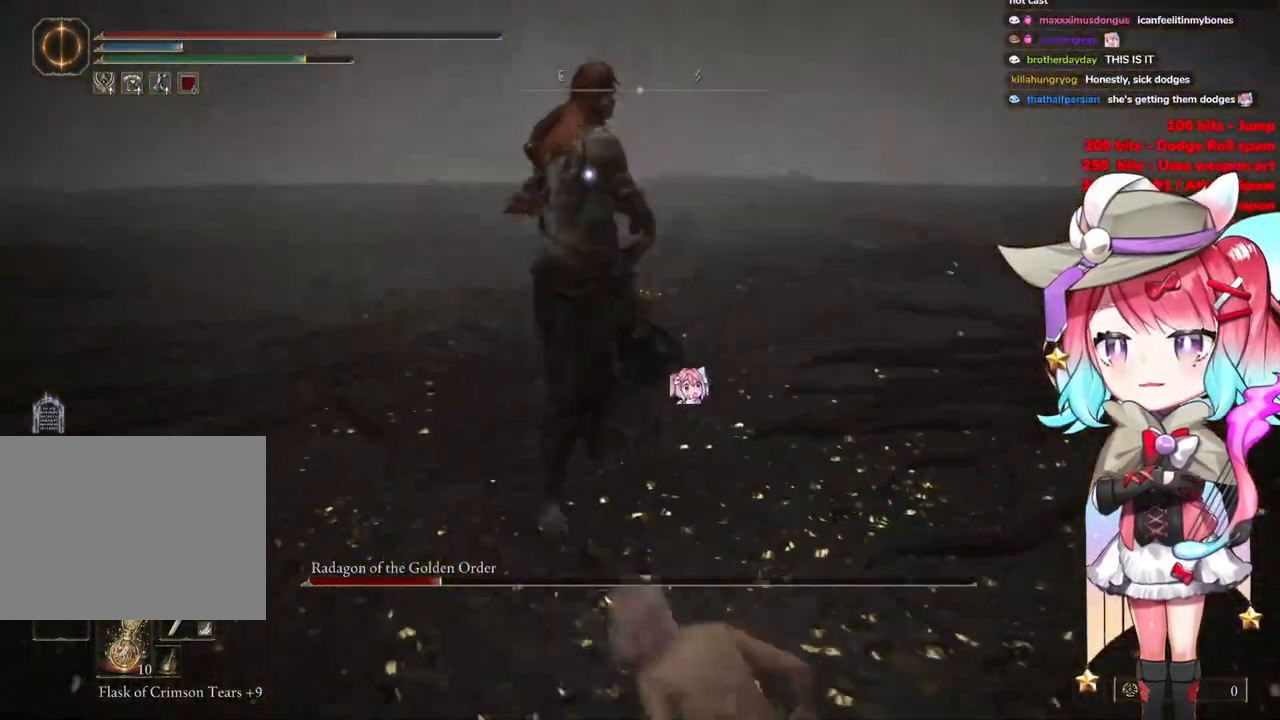
Gameplay with a controller (PlayStation layout); each line is a JSON object with the inputs held at the frame after it. "events" lists button and stick changes between this image and that frame as [ms after this image, input, new state], when the widget could be followed in between.
{"buttons": [], "left_stick": "down", "right_stick": "center", "events": [[200, "CIRCLE", "down"], [334, "CIRCLE", "up"]]}
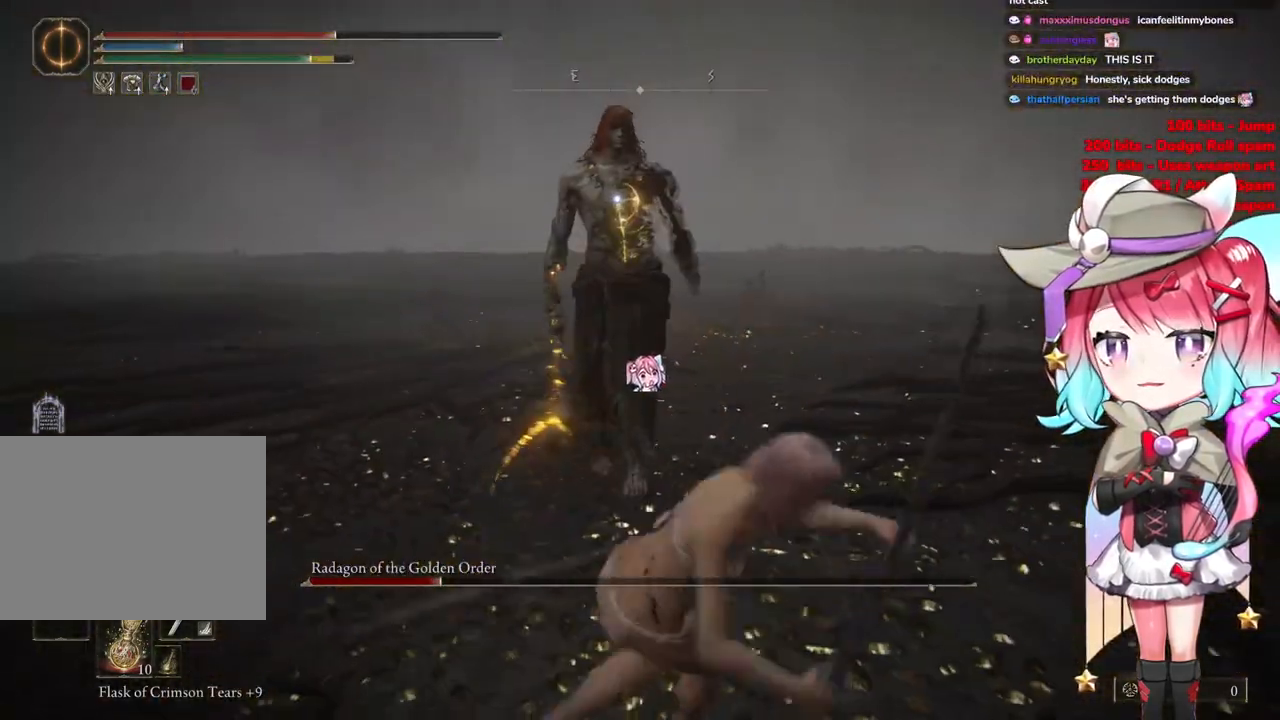
{"buttons": [], "left_stick": "down", "right_stick": "center", "events": []}
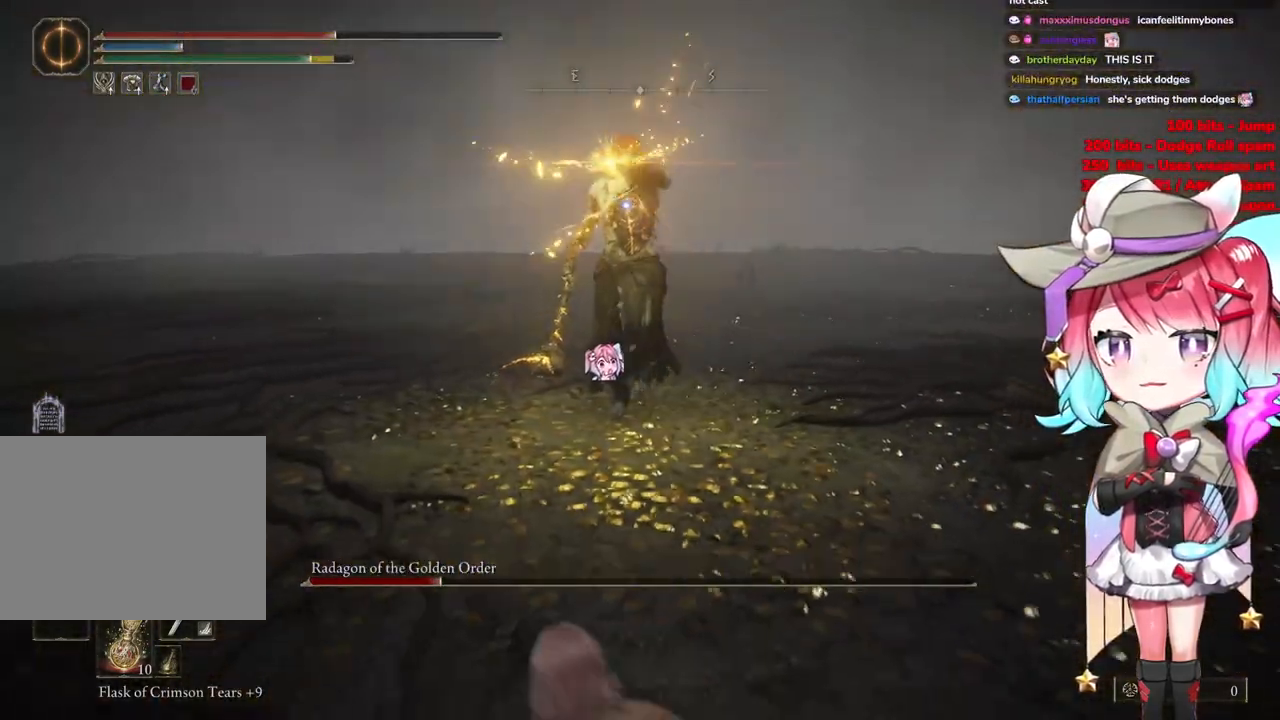
{"buttons": [], "left_stick": "down-right", "right_stick": "center", "events": [[33, "CIRCLE", "down"], [167, "CIRCLE", "up"], [467, "left_stick", "down-right"]]}
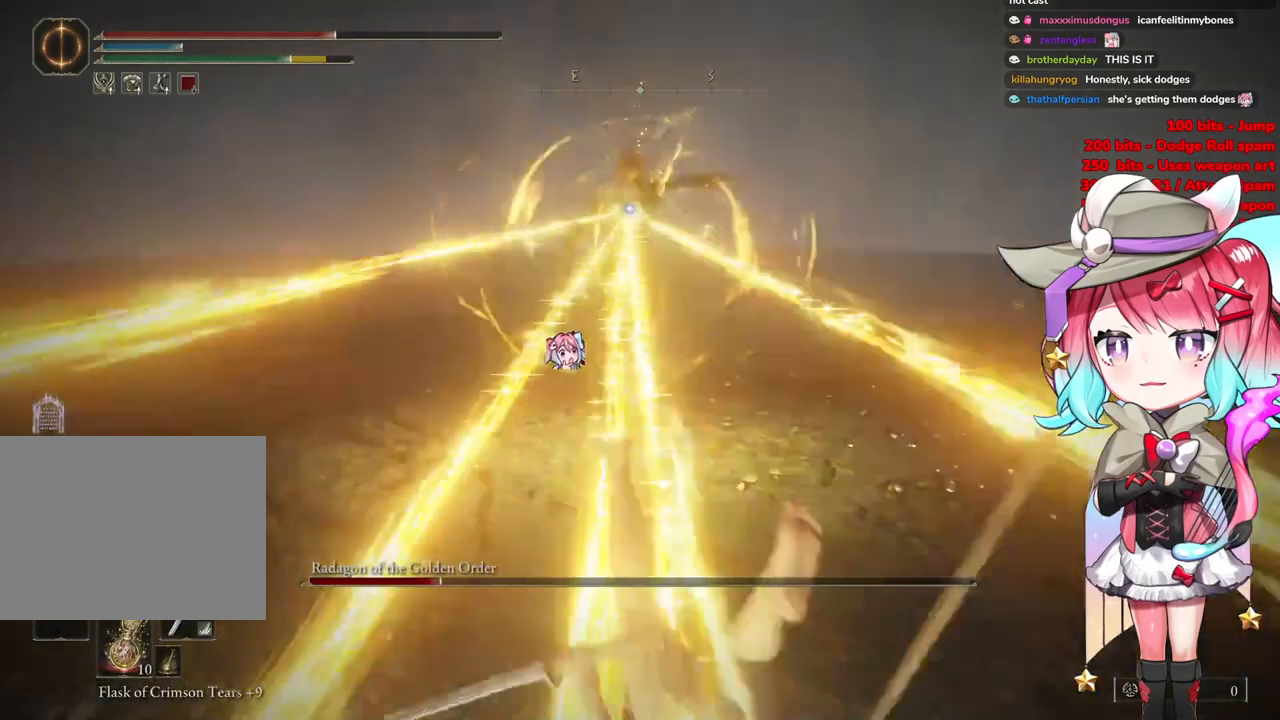
{"buttons": [], "left_stick": "down-right", "right_stick": "center", "events": []}
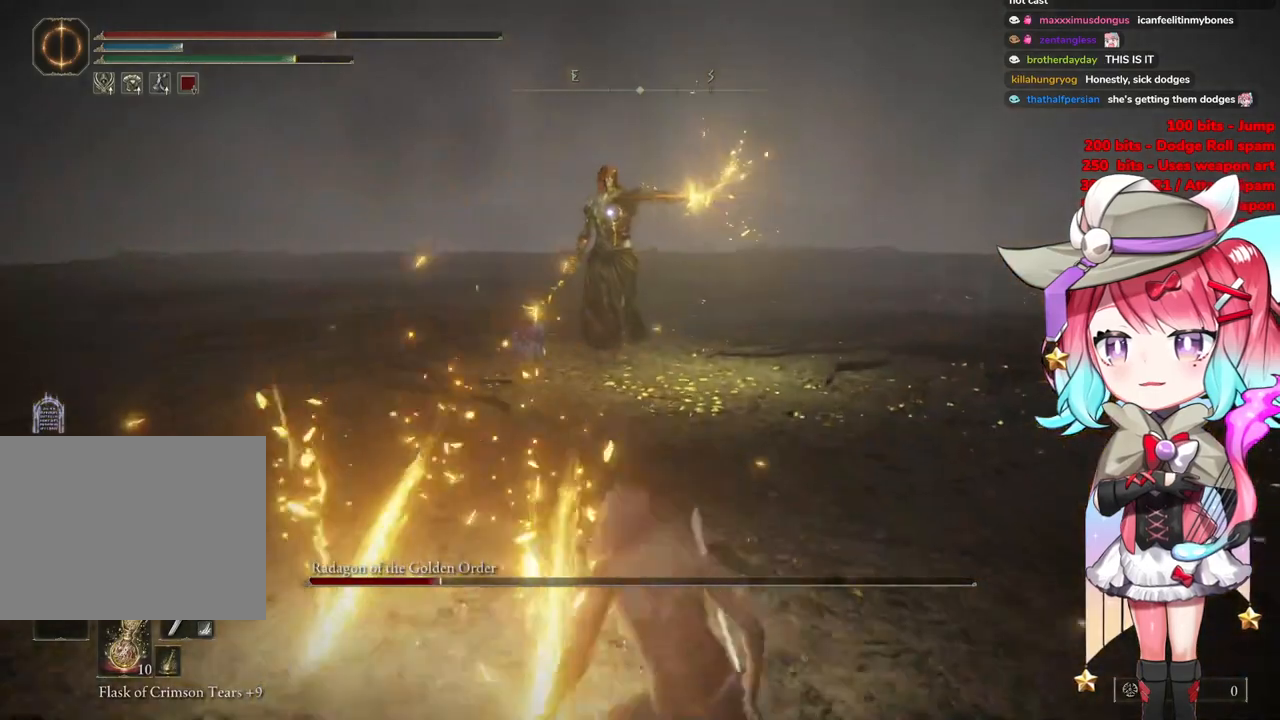
{"buttons": [], "left_stick": "right", "right_stick": "center", "events": [[83, "CIRCLE", "down"], [100, "left_stick", "right"], [184, "CIRCLE", "up"]]}
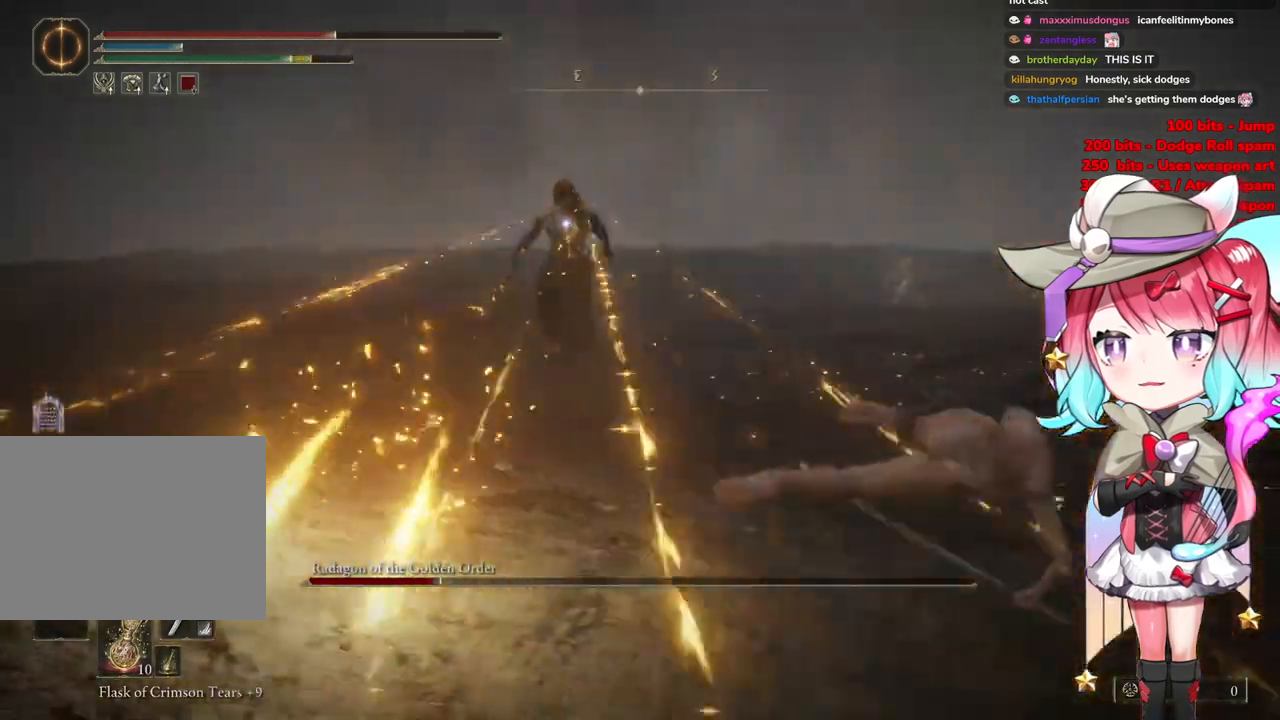
{"buttons": [], "left_stick": "right", "right_stick": "center", "events": []}
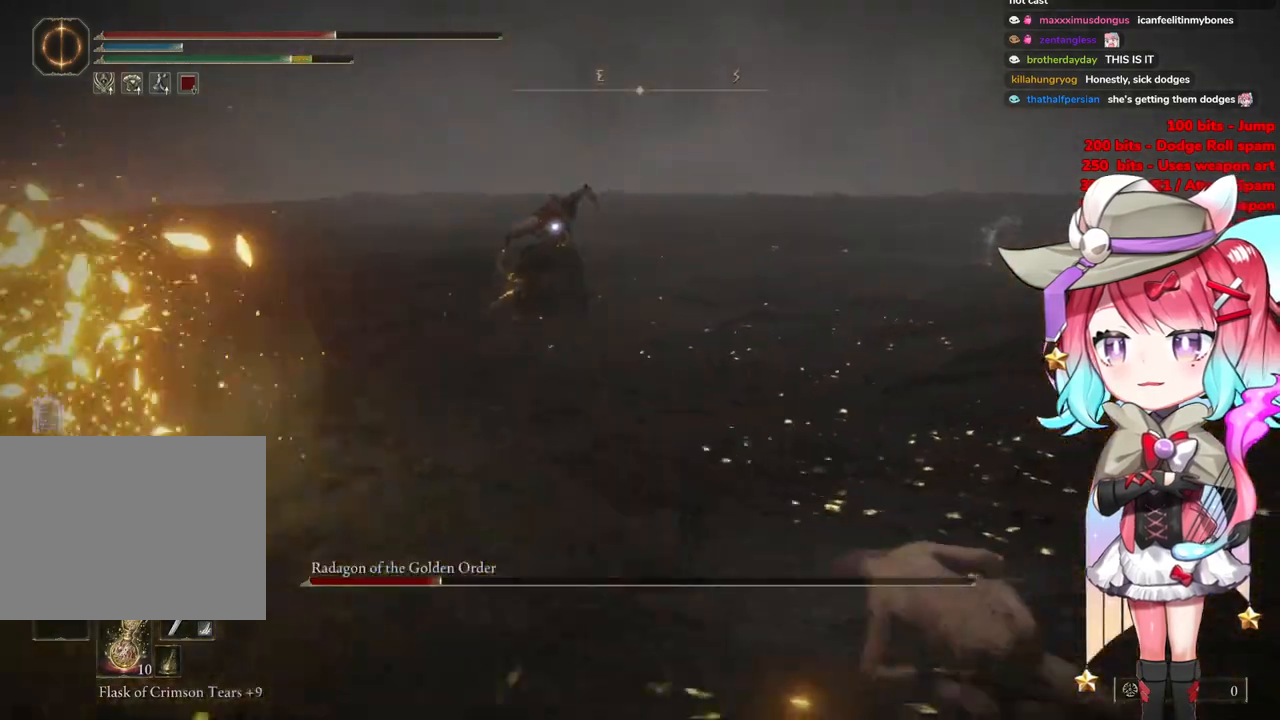
{"buttons": [], "left_stick": "right", "right_stick": "center", "events": []}
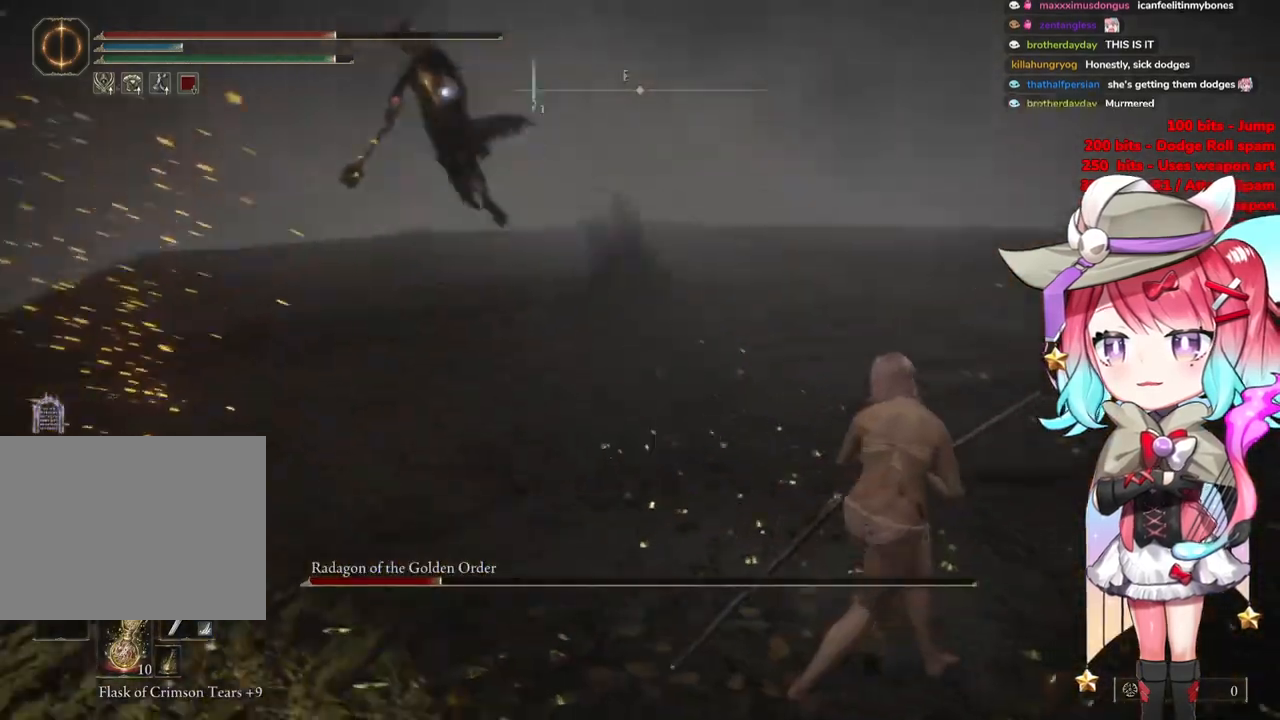
{"buttons": [], "left_stick": "up-right", "right_stick": "center", "events": [[283, "left_stick", "up-right"]]}
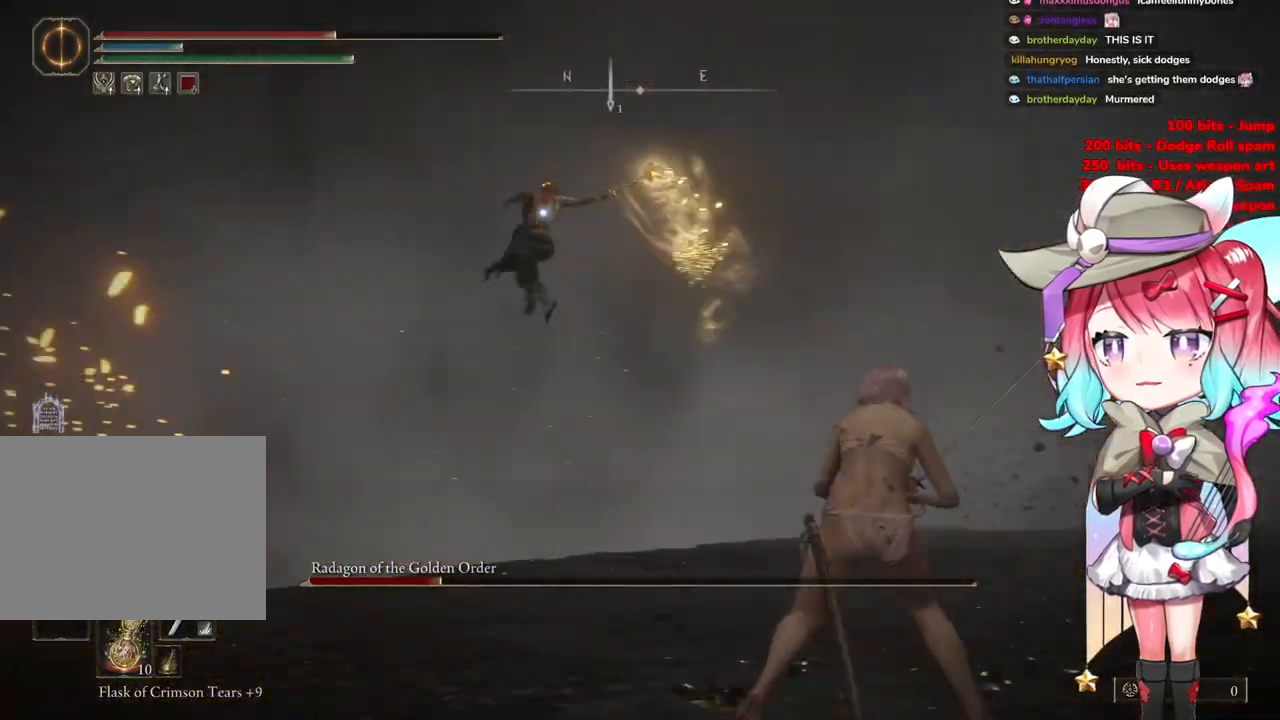
{"buttons": [], "left_stick": "up-right", "right_stick": "center", "events": []}
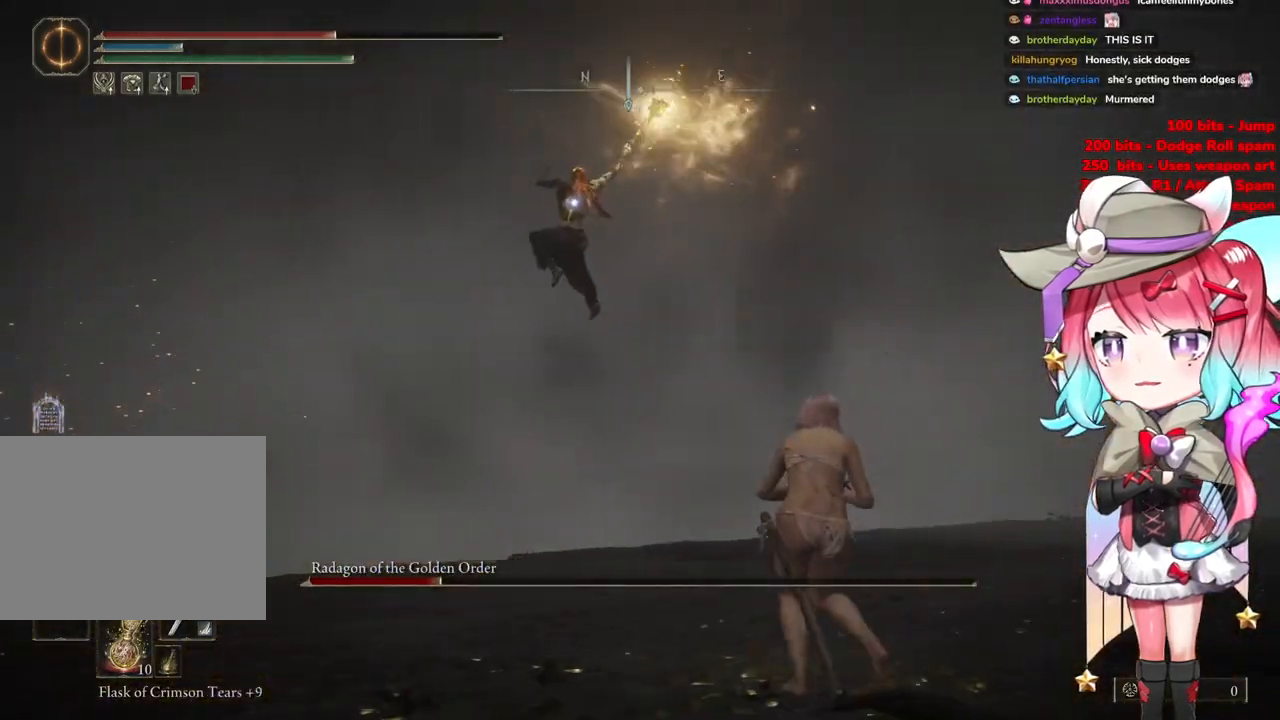
{"buttons": [], "left_stick": "up-right", "right_stick": "center", "events": []}
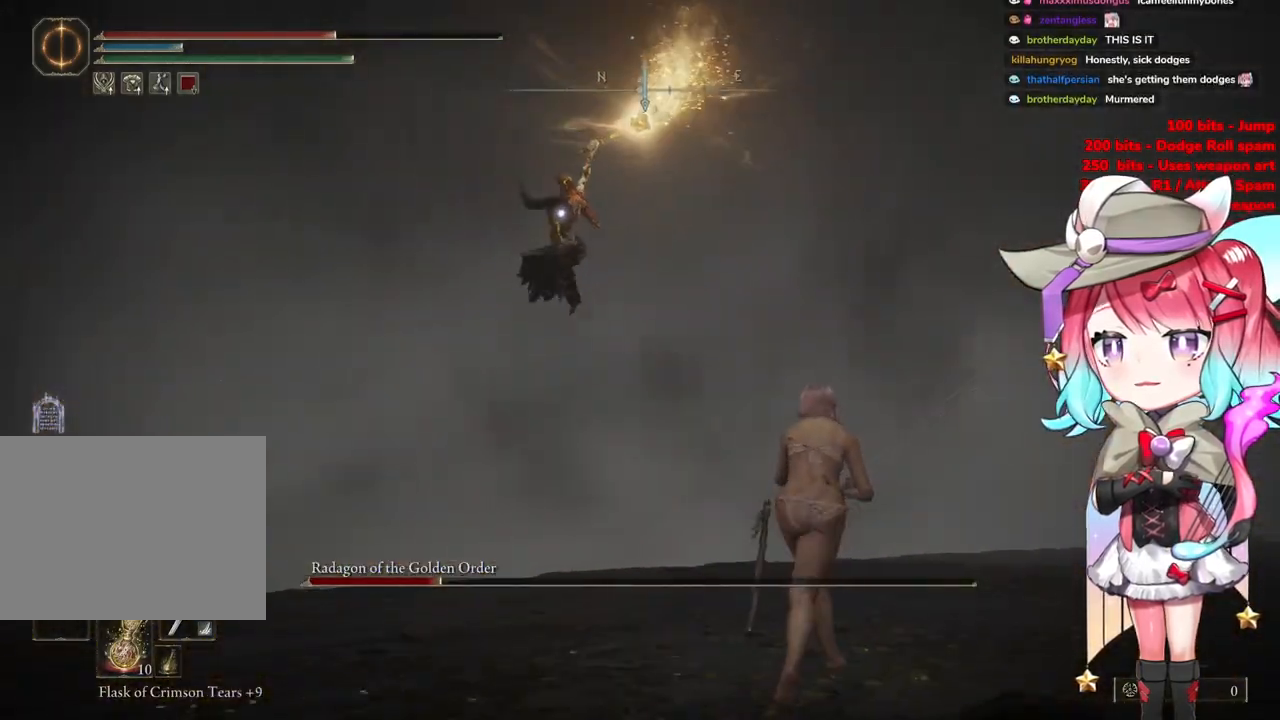
{"buttons": [], "left_stick": "up", "right_stick": "center", "events": [[100, "left_stick", "up"], [200, "CIRCLE", "down"], [284, "CIRCLE", "up"]]}
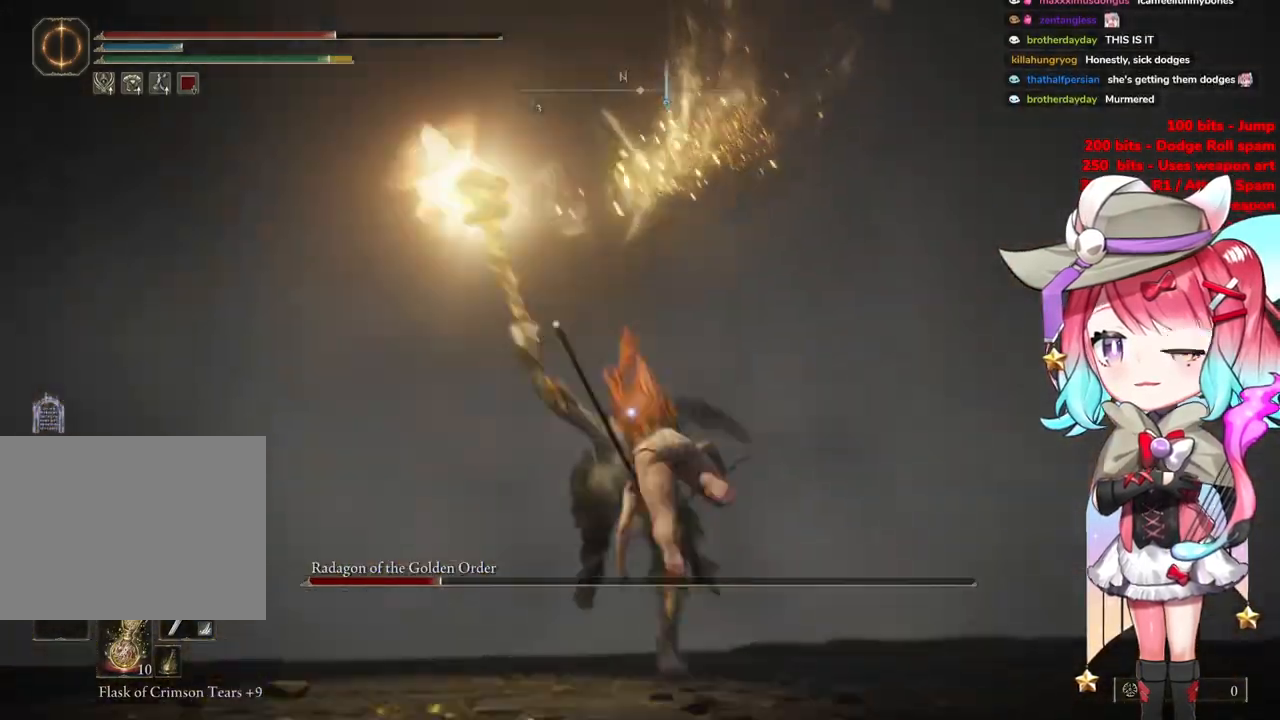
{"buttons": [], "left_stick": "up", "right_stick": "center", "events": []}
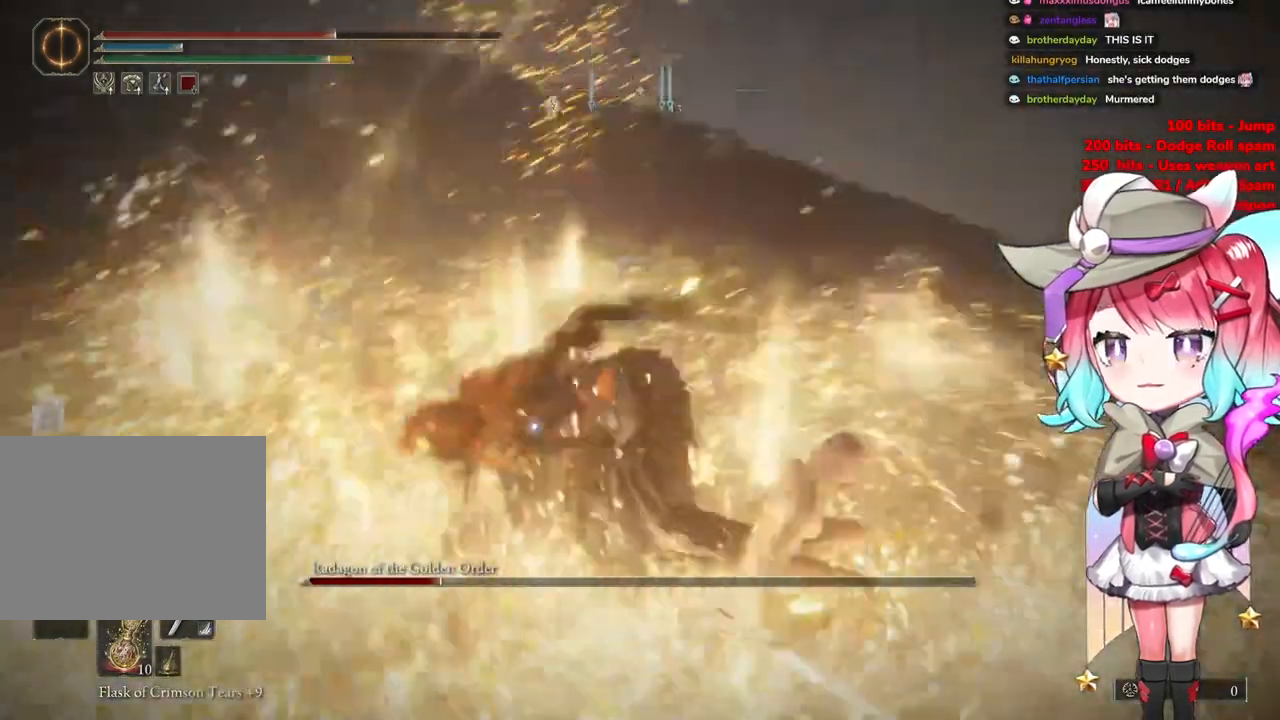
{"buttons": ["R2"], "left_stick": "up-right", "right_stick": "center", "events": [[184, "CROSS", "down"], [284, "CROSS", "up"], [384, "R2", "down"], [434, "left_stick", "up-right"]]}
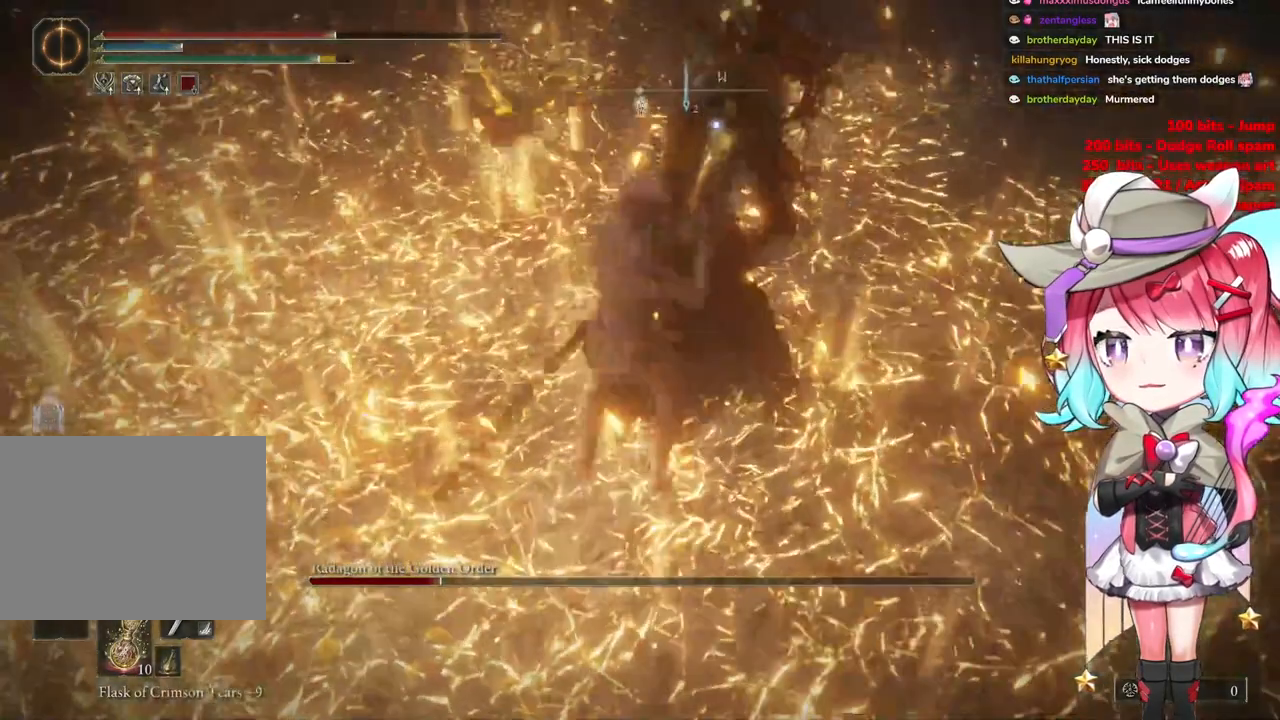
{"buttons": [], "left_stick": "up-right", "right_stick": "center", "events": [[50, "R2", "up"]]}
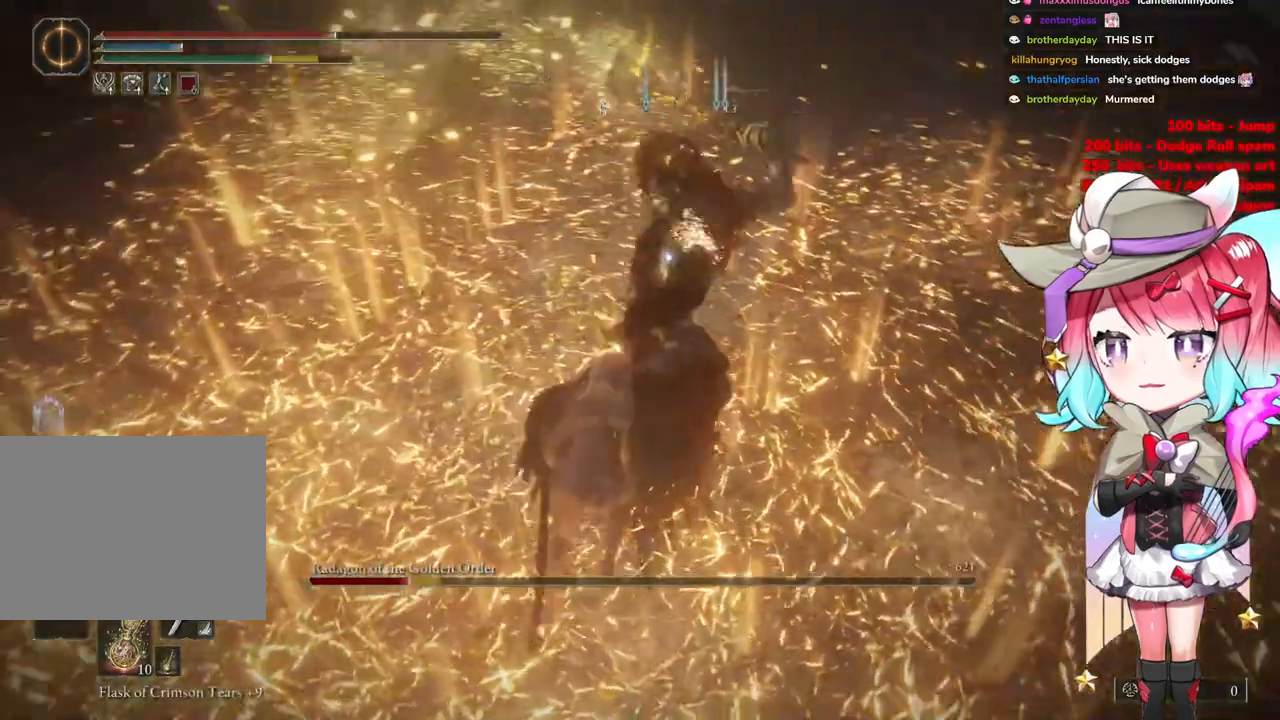
{"buttons": [], "left_stick": "up", "right_stick": "center", "events": [[134, "left_stick", "up"], [184, "CIRCLE", "down"], [284, "CIRCLE", "up"], [384, "CIRCLE", "down"], [484, "CIRCLE", "up"]]}
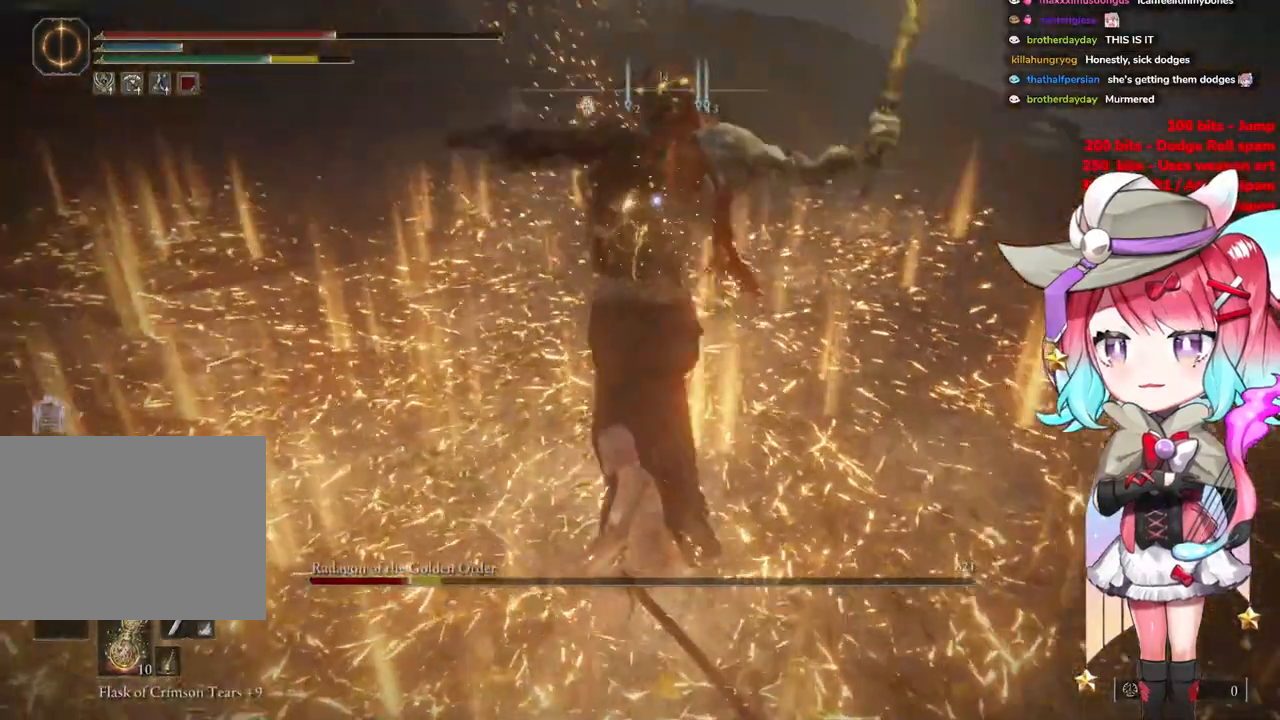
{"buttons": [], "left_stick": "up", "right_stick": "center", "events": [[33, "CIRCLE", "down"], [116, "CIRCLE", "up"]]}
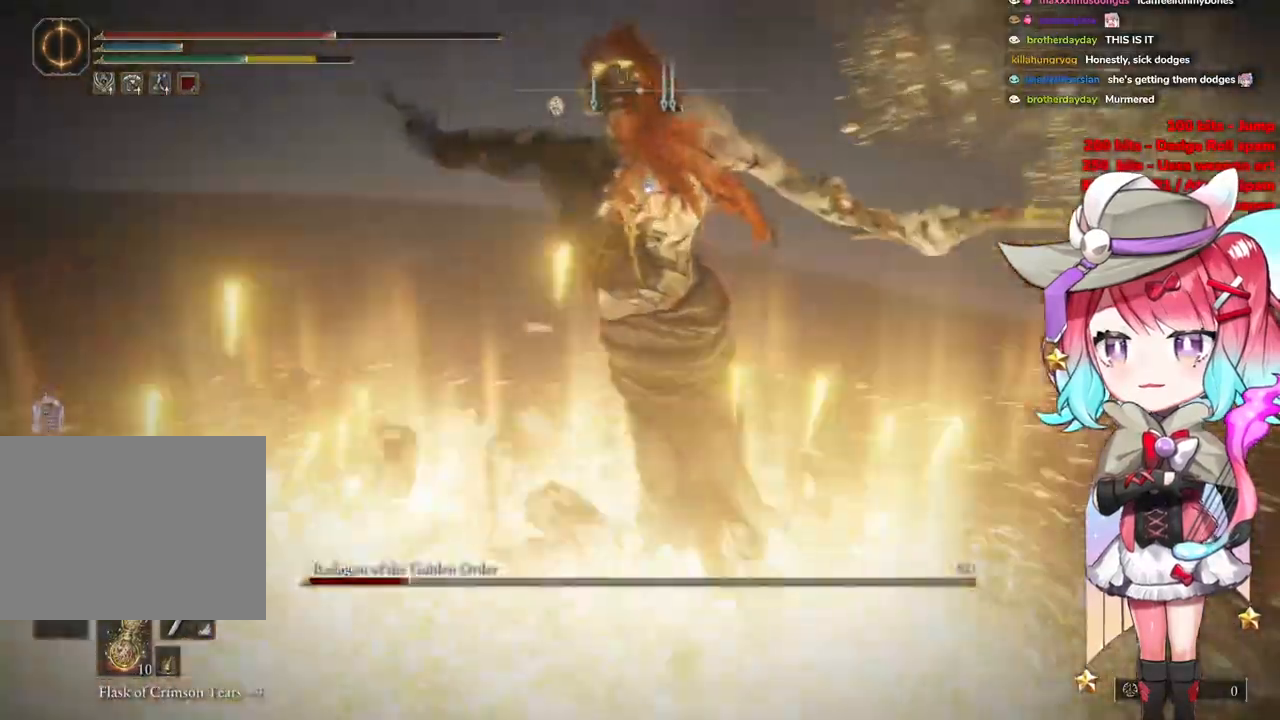
{"buttons": ["CIRCLE"], "left_stick": "up", "right_stick": "center", "events": [[100, "CIRCLE", "down"], [184, "CIRCLE", "up"], [434, "CIRCLE", "down"]]}
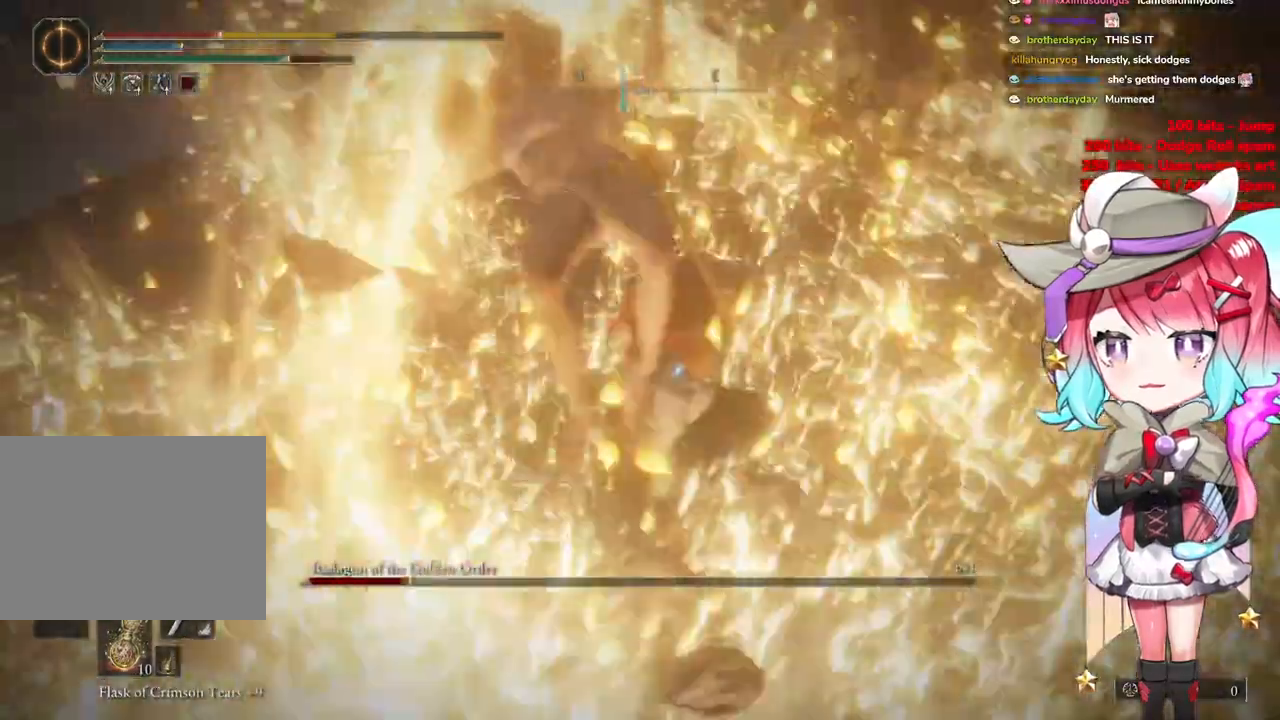
{"buttons": ["CIRCLE"], "left_stick": "up-left", "right_stick": "center", "events": [[16, "CIRCLE", "up"], [66, "left_stick", "up-left"], [100, "CIRCLE", "down"], [233, "CIRCLE", "up"], [317, "CIRCLE", "down"], [417, "CIRCLE", "up"], [500, "CIRCLE", "down"]]}
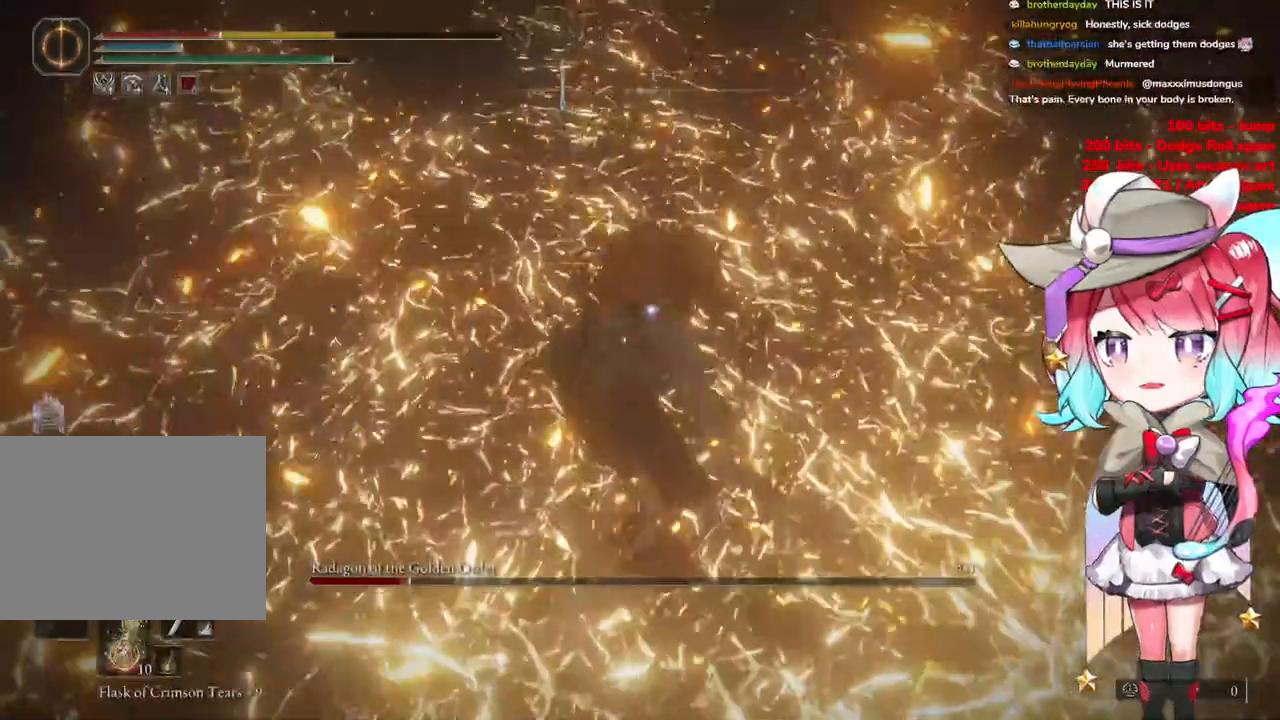
{"buttons": ["CIRCLE"], "left_stick": "up-left", "right_stick": "center", "events": [[134, "CIRCLE", "up"], [184, "CIRCLE", "down"], [300, "CIRCLE", "up"], [400, "CIRCLE", "down"]]}
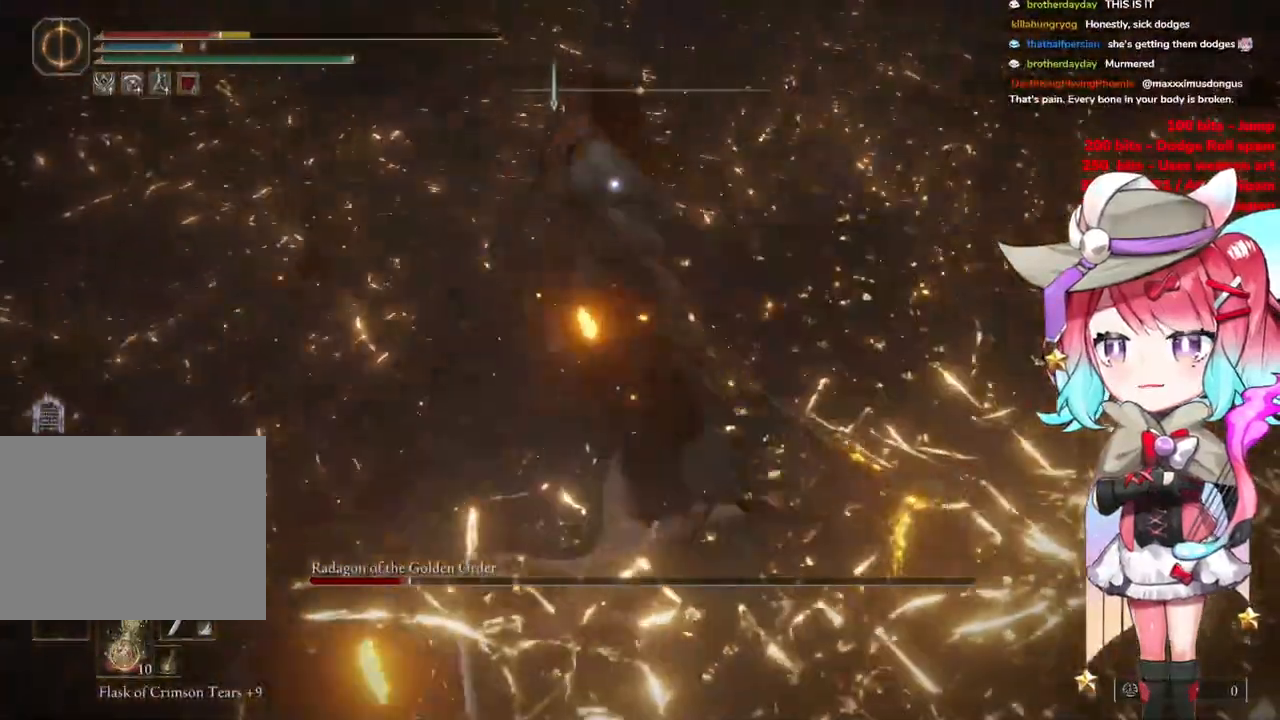
{"buttons": [], "left_stick": "down-left", "right_stick": "center", "events": [[66, "CIRCLE", "up"], [133, "CIRCLE", "down"], [283, "left_stick", "down-left"], [300, "CIRCLE", "up"], [367, "CIRCLE", "down"], [483, "CIRCLE", "up"]]}
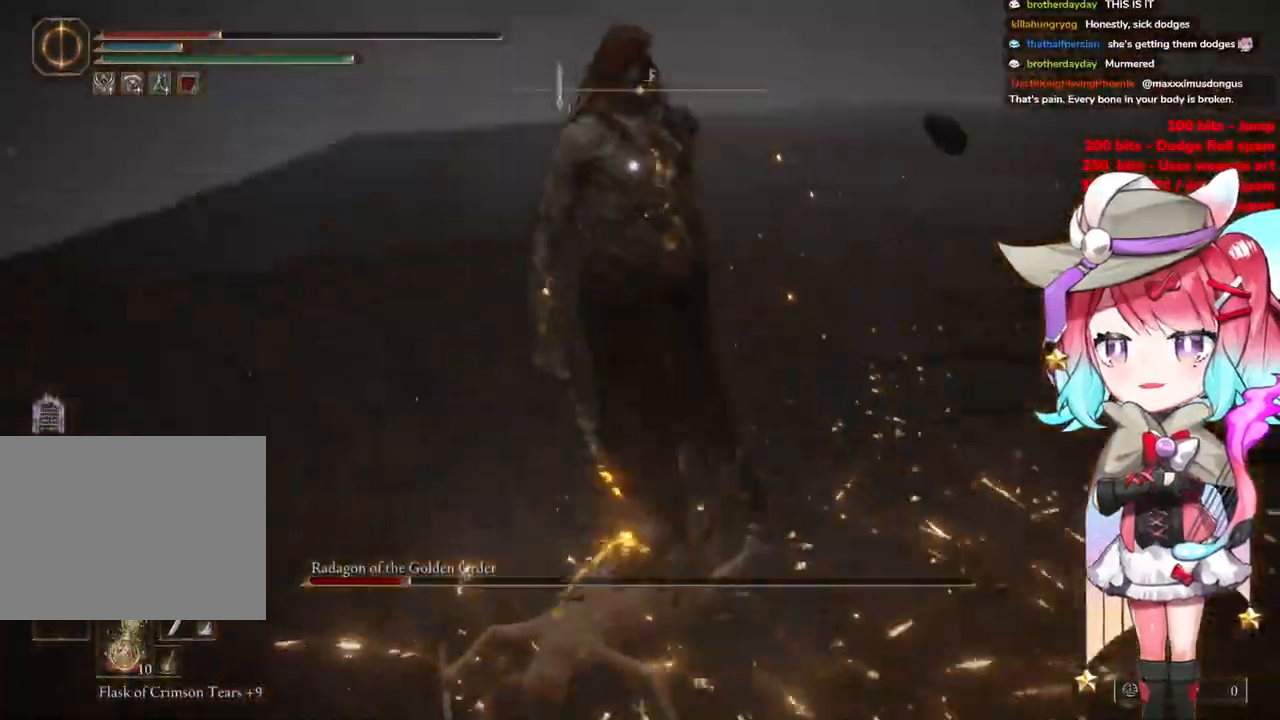
{"buttons": [], "left_stick": "down", "right_stick": "center", "events": [[67, "CIRCLE", "down"], [67, "left_stick", "down"], [200, "CIRCLE", "up"], [284, "CIRCLE", "down"], [417, "CIRCLE", "up"]]}
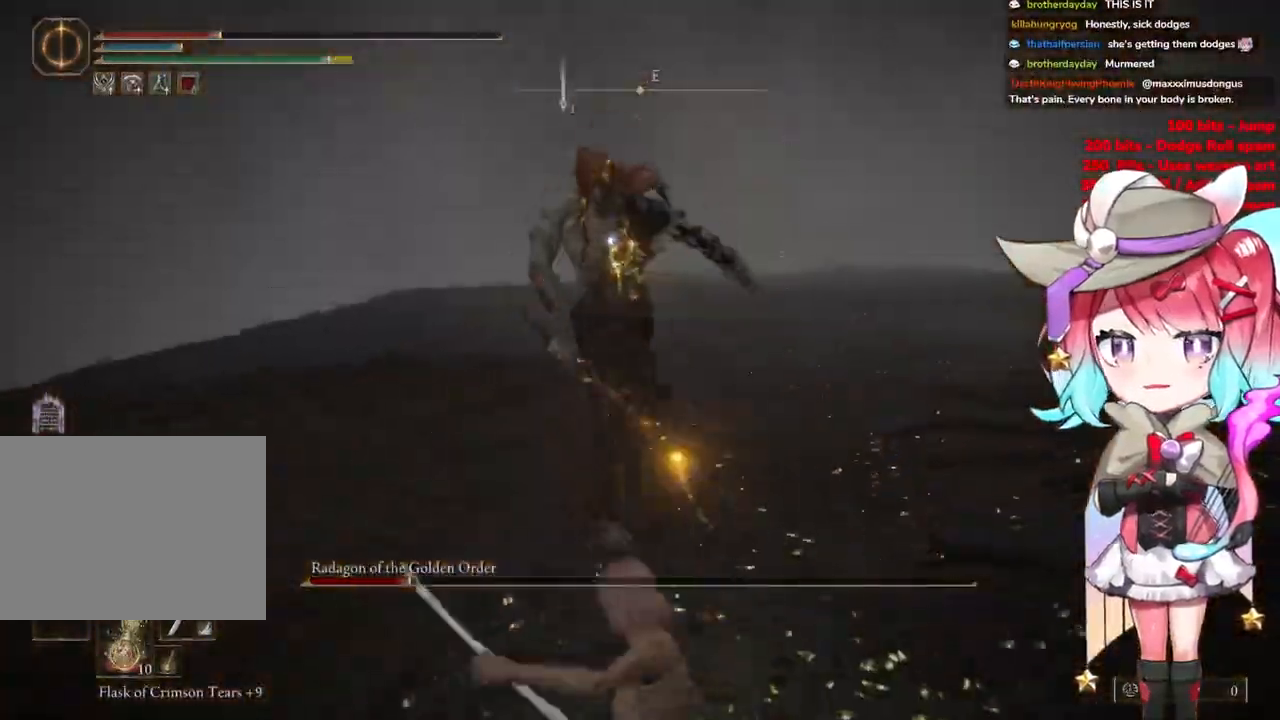
{"buttons": [], "left_stick": "down", "right_stick": "center", "events": [[16, "CIRCLE", "down"], [166, "CIRCLE", "up"], [233, "CIRCLE", "down"], [350, "CIRCLE", "up"]]}
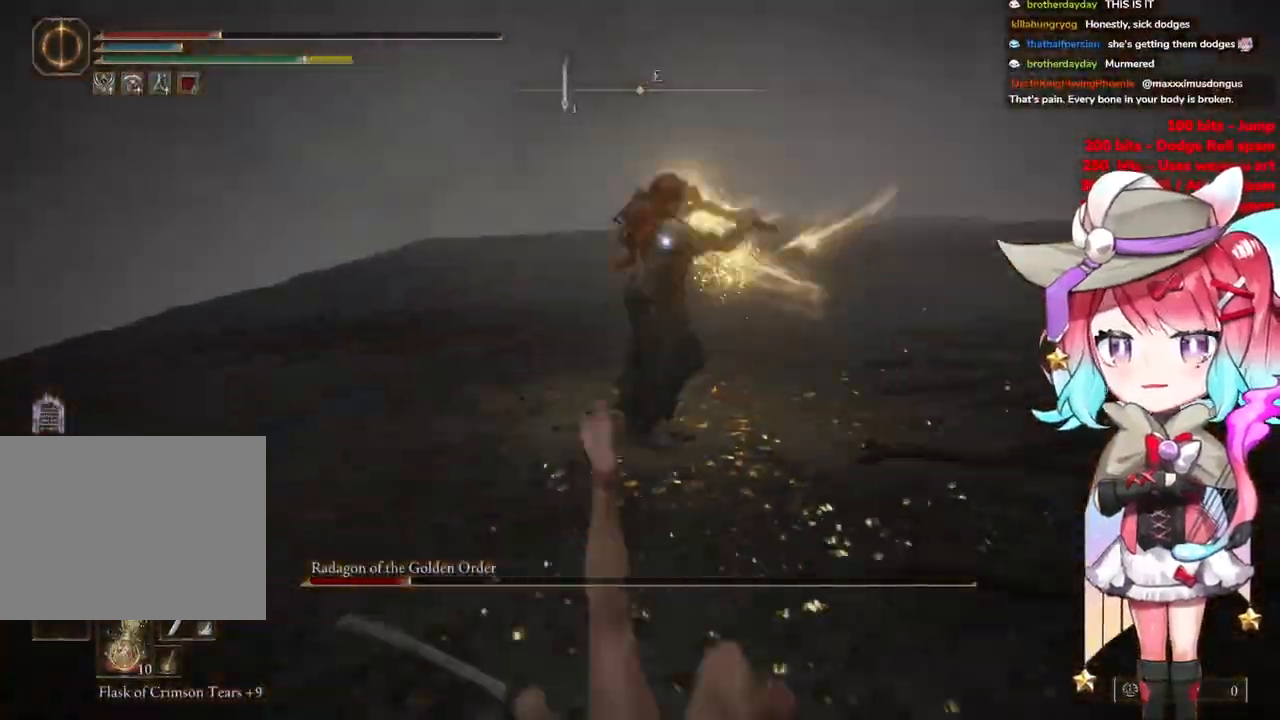
{"buttons": [], "left_stick": "up", "right_stick": "center", "events": [[400, "CIRCLE", "down"], [484, "CIRCLE", "up"], [484, "left_stick", "up"]]}
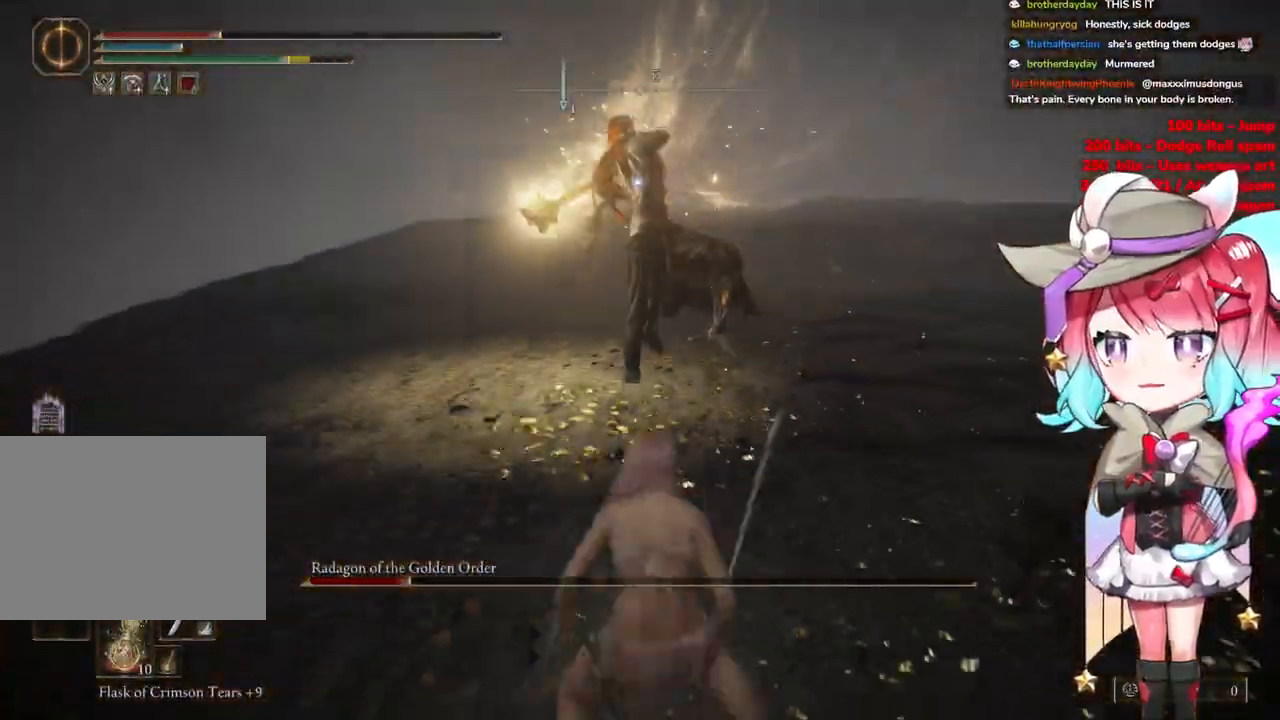
{"buttons": ["CIRCLE"], "left_stick": "up", "right_stick": "center", "events": [[500, "CIRCLE", "down"]]}
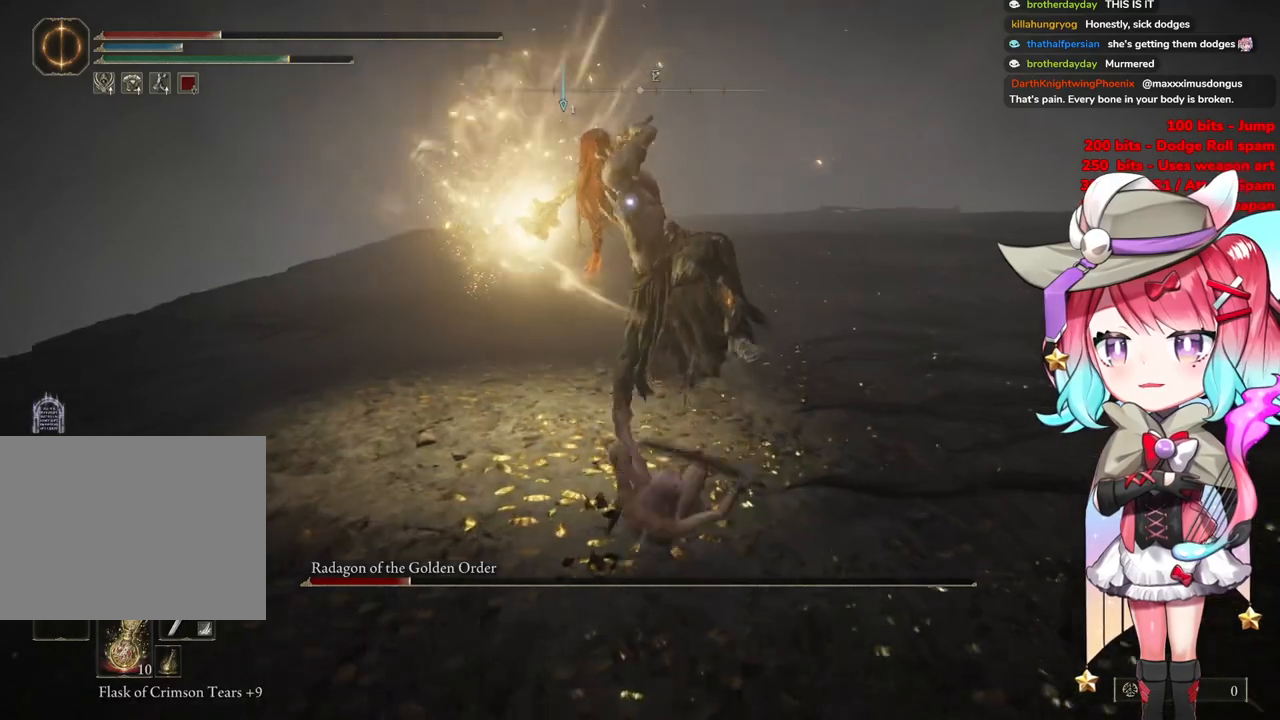
{"buttons": [], "left_stick": "up", "right_stick": "center", "events": [[100, "CIRCLE", "up"], [117, "left_stick", "up-left"], [400, "left_stick", "up"]]}
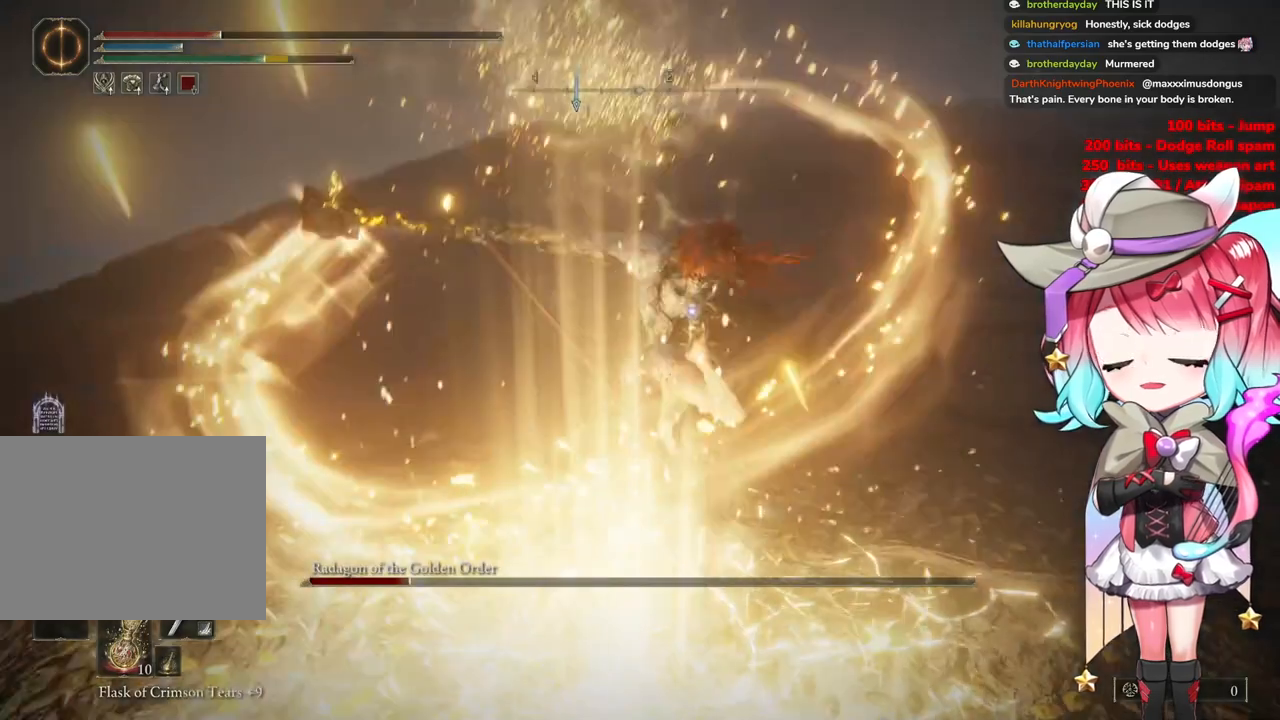
{"buttons": [], "left_stick": "up-left", "right_stick": "center", "events": [[417, "left_stick", "up-left"]]}
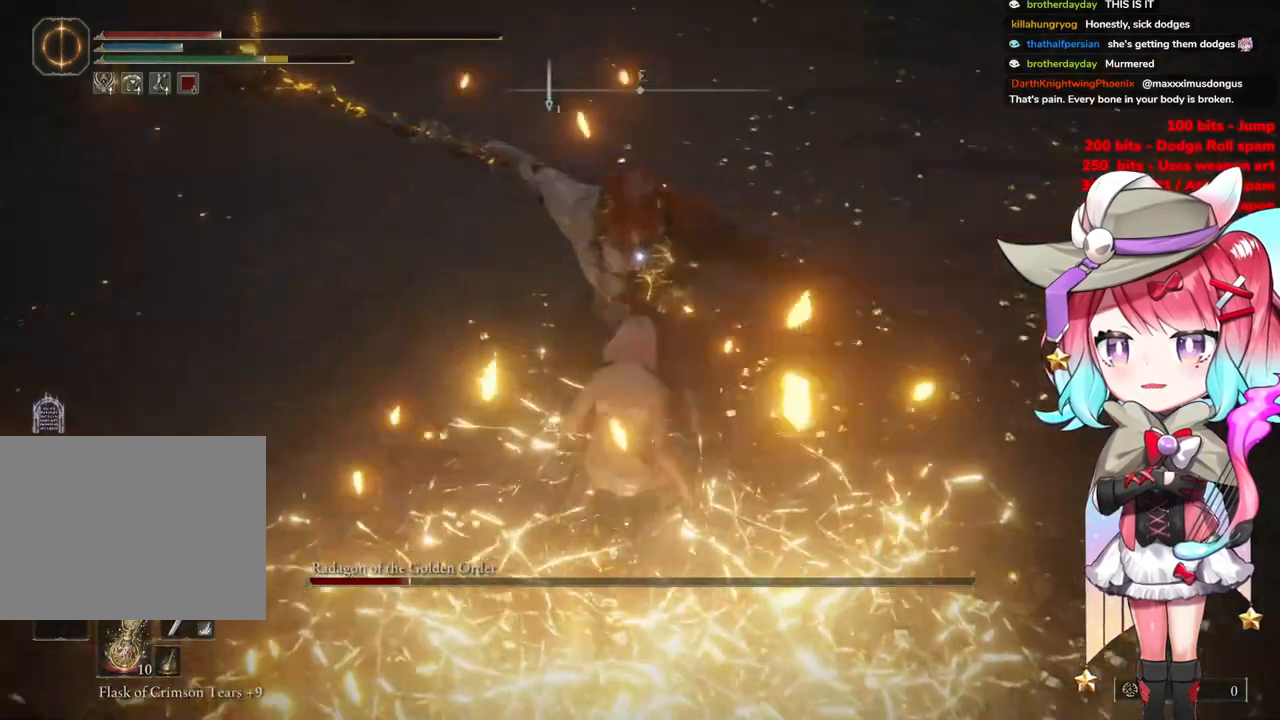
{"buttons": [], "left_stick": "left", "right_stick": "center", "events": [[250, "left_stick", "left"]]}
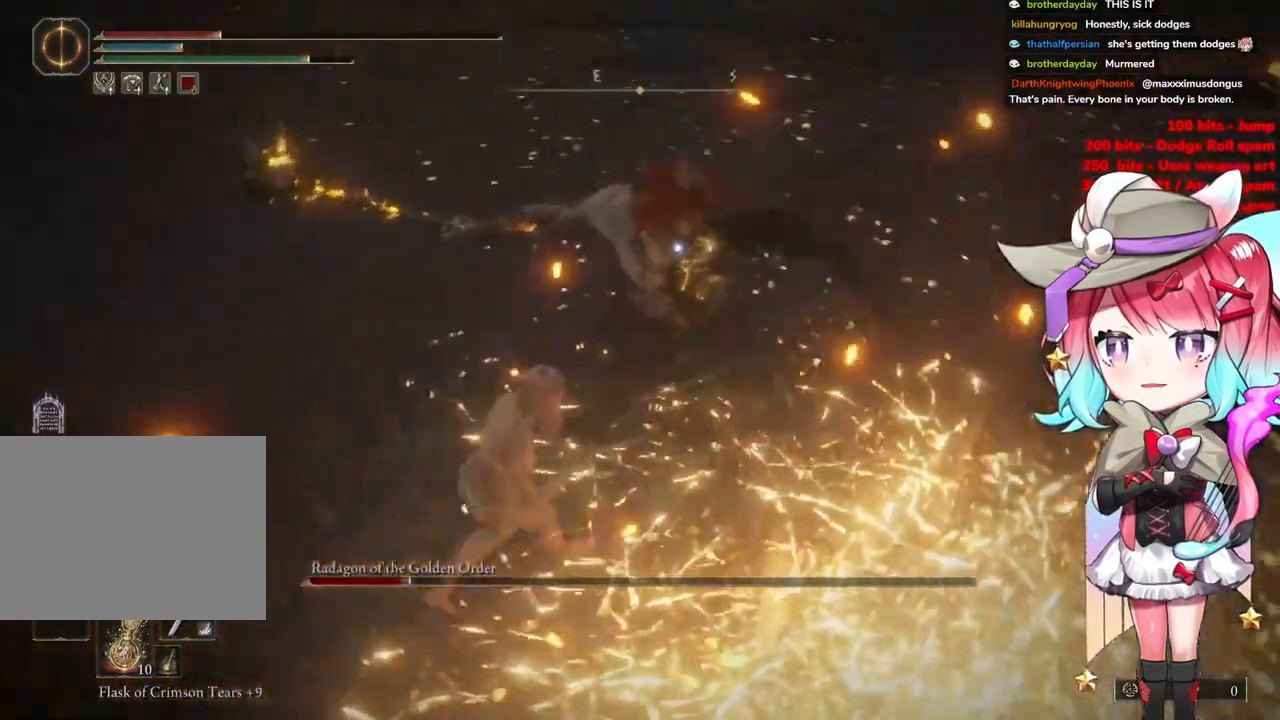
{"buttons": [], "left_stick": "left", "right_stick": "center", "events": [[16, "CIRCLE", "down"], [150, "CIRCLE", "up"]]}
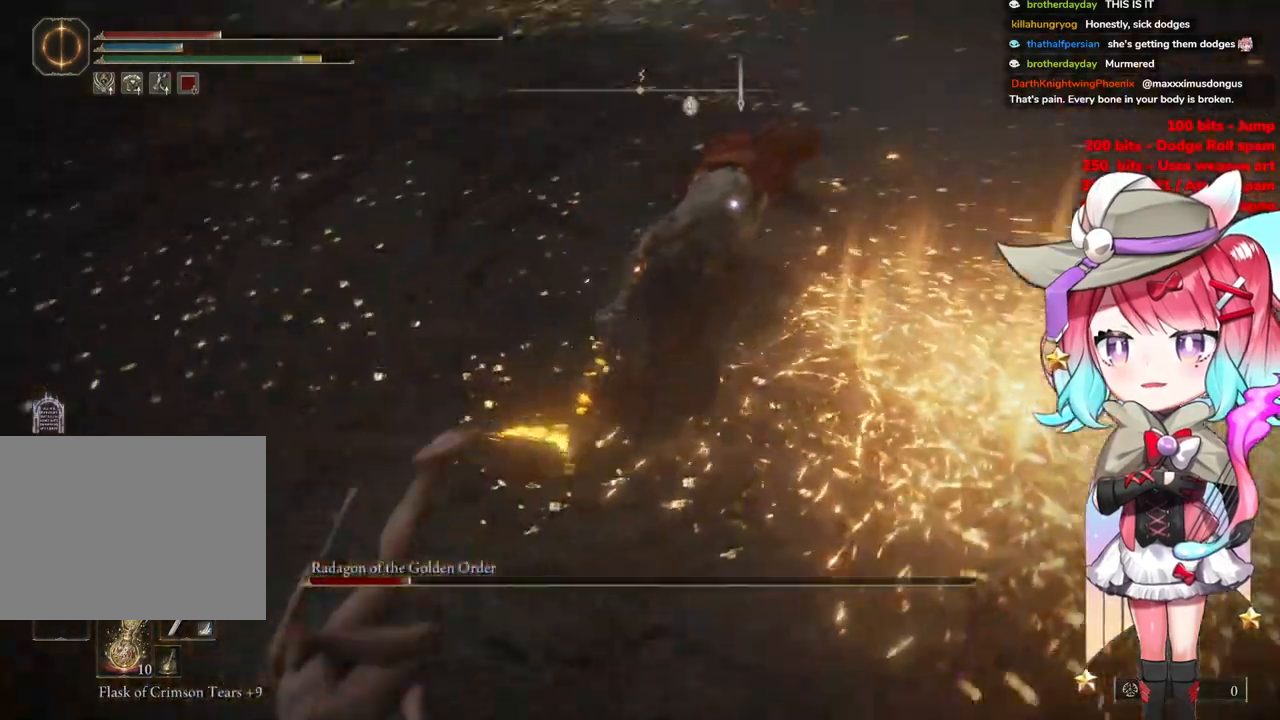
{"buttons": [], "left_stick": "down-left", "right_stick": "center", "events": [[150, "left_stick", "down-left"], [234, "SQUARE", "down"], [317, "SQUARE", "up"]]}
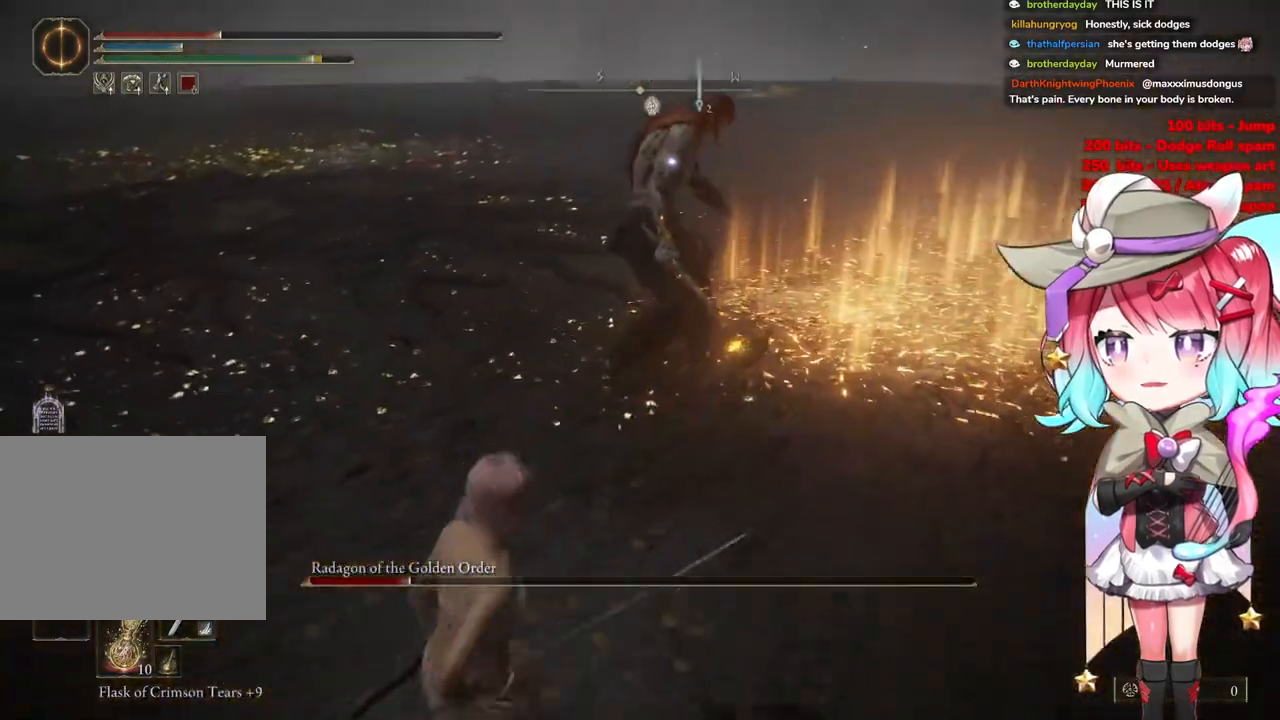
{"buttons": [], "left_stick": "down-left", "right_stick": "center", "events": []}
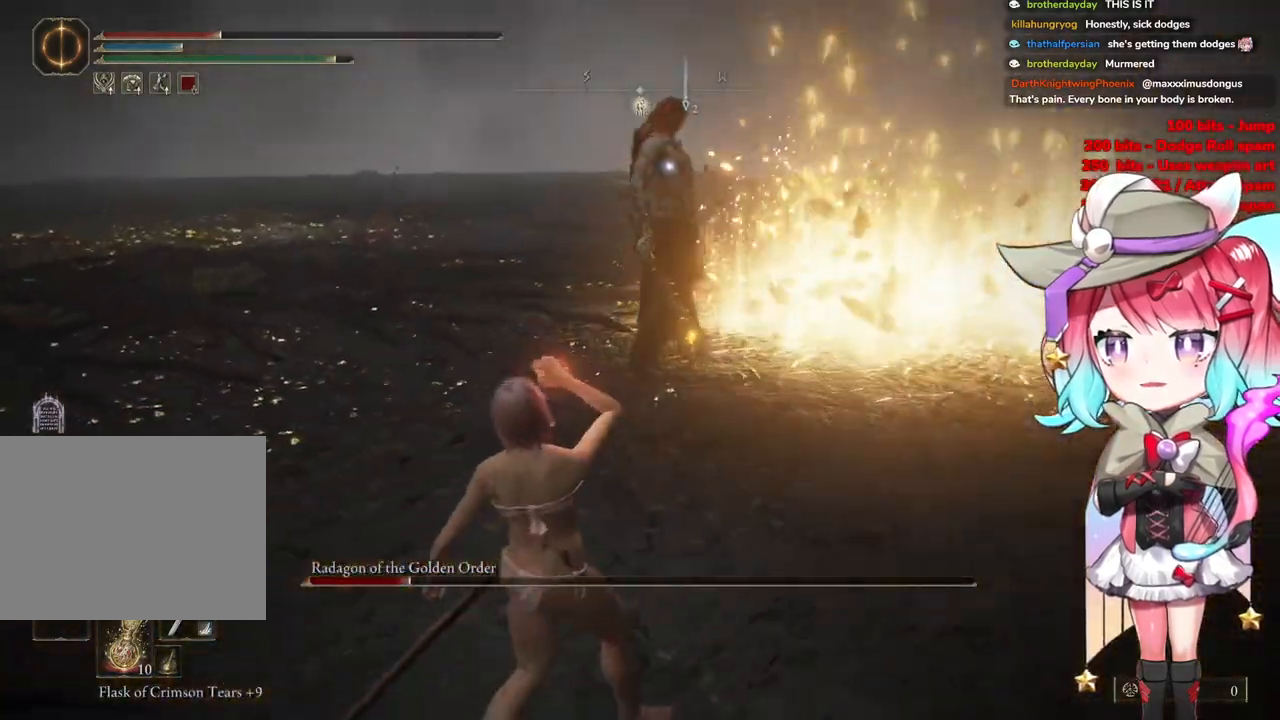
{"buttons": [], "left_stick": "down", "right_stick": "center", "events": [[50, "left_stick", "center"], [200, "left_stick", "down-right"], [350, "left_stick", "down"]]}